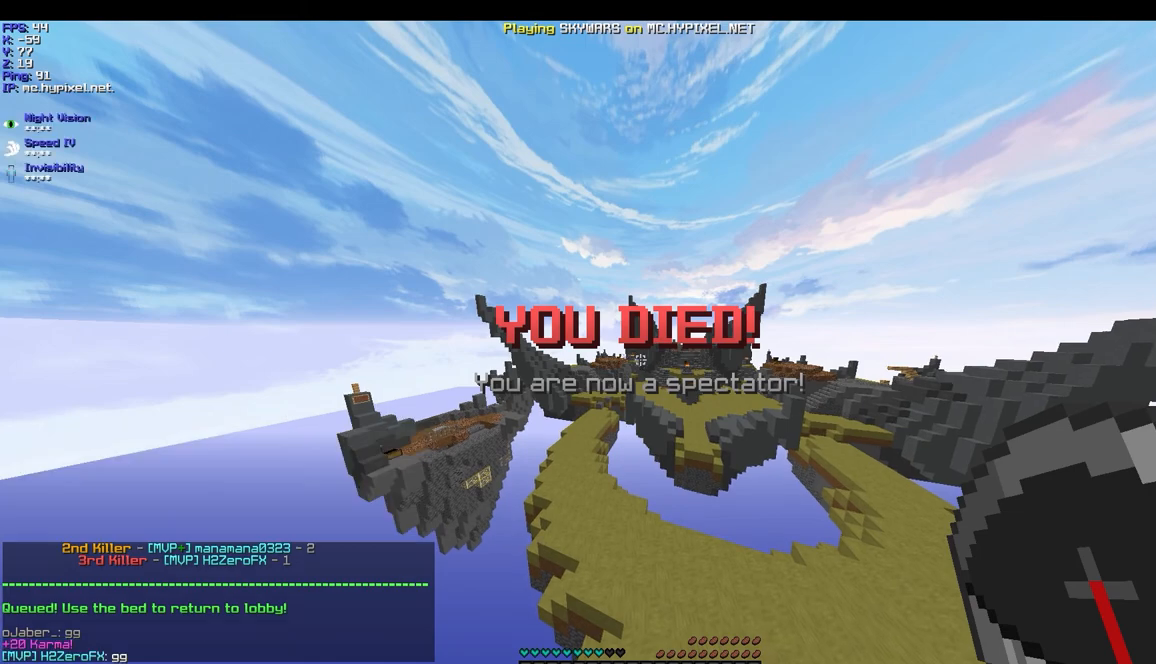
Gameplay with keyboard and mouse; each line is a JSON object with the keys and mouse buttons held at the frame after it. "events" lists presses ("down") and releases ("up") of "a", "d", "s", "w", "mouse_left" and "mouse_right" between this image and that frame as [ms after this image, input, new state], when the widget could be followed in between. "mouse_left", "mouse_right" = the "left", "right" buttons of the "mouse" list. No other keys are recorded. Fast repeated clicks can show as one long hold. Mouse movement is not recorded.
{"keys": ["w"], "mouse": [], "events": [[33, "w", "down"]]}
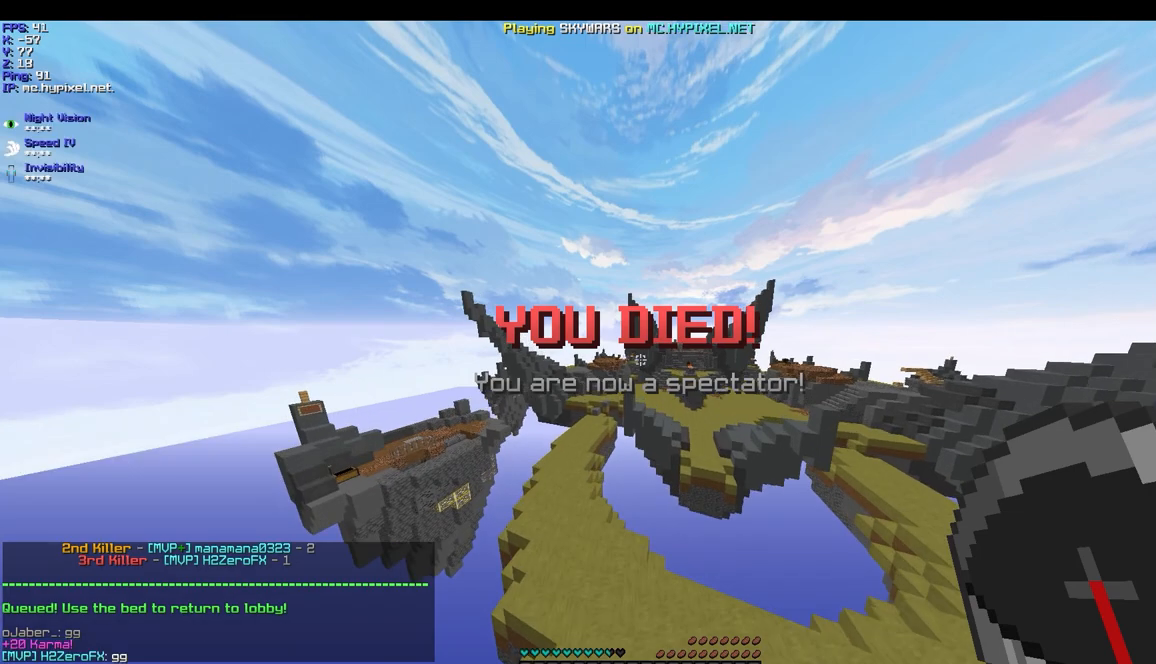
{"keys": ["w"], "mouse": [], "events": []}
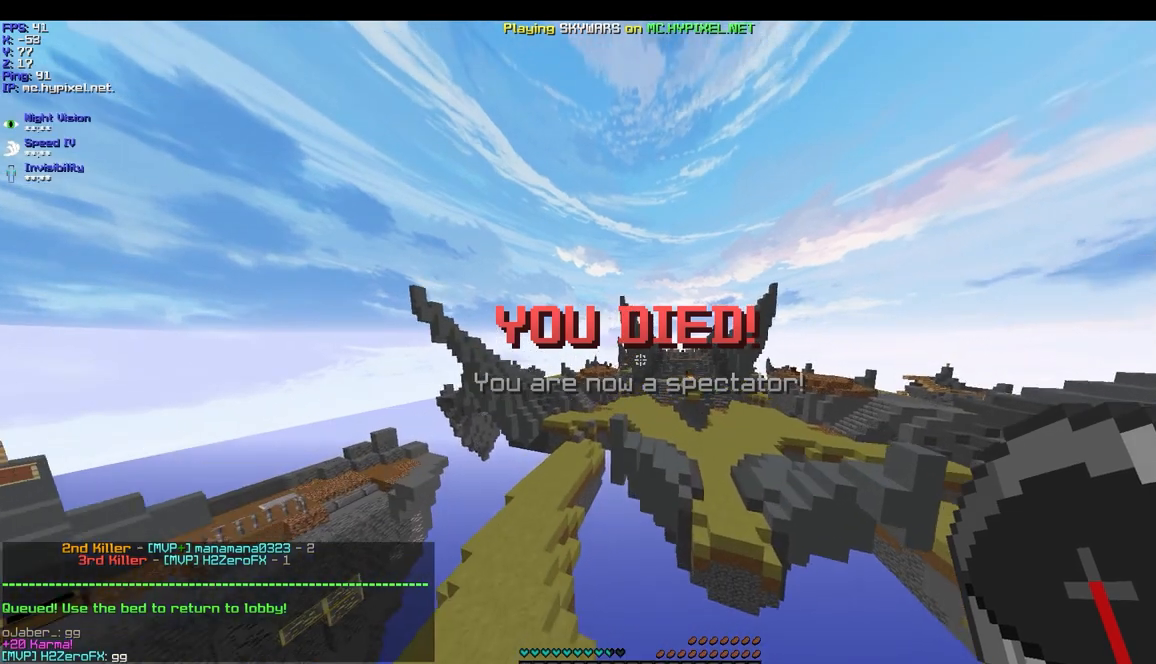
{"keys": ["w"], "mouse": [], "events": []}
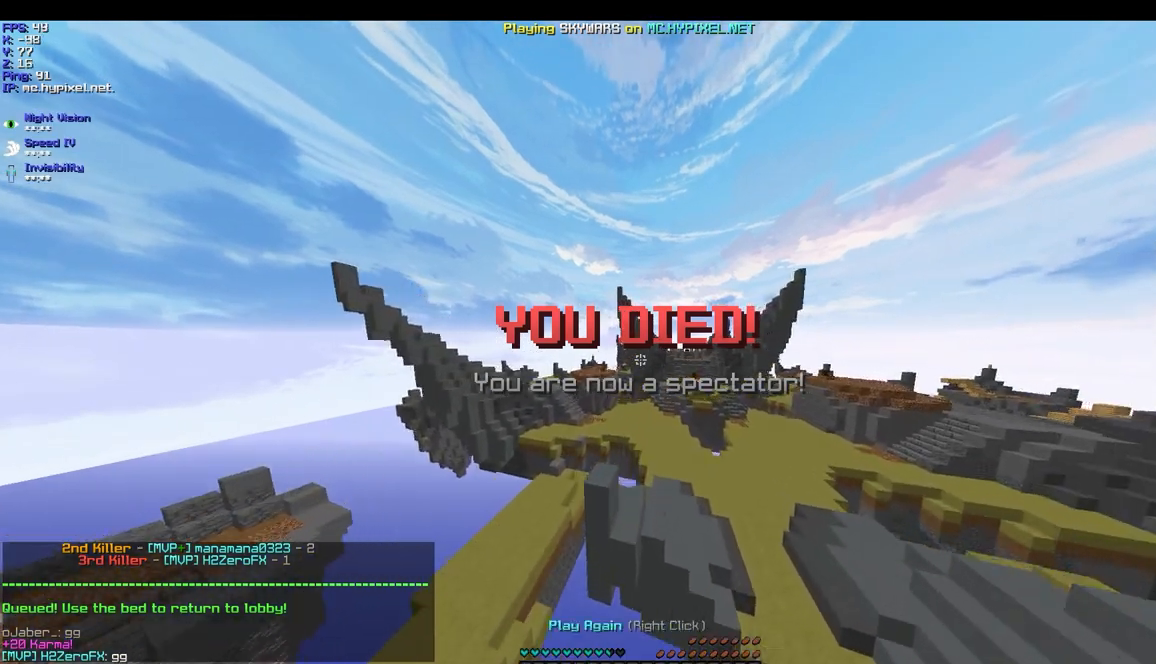
{"keys": ["w"], "mouse": [], "events": []}
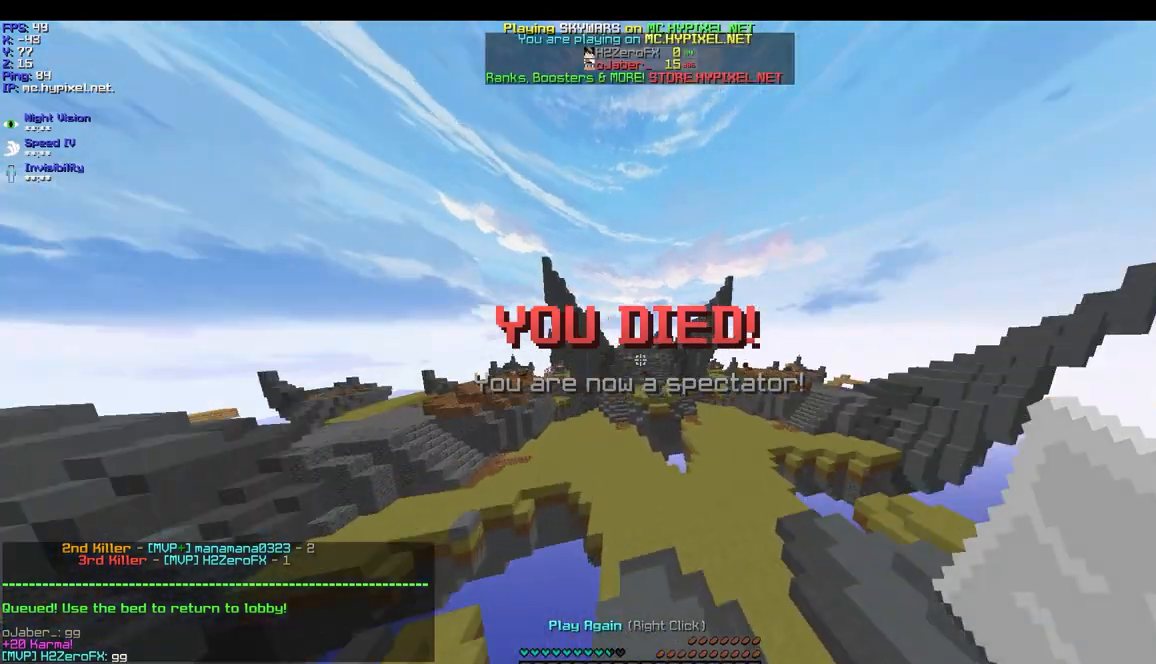
{"keys": ["w"], "mouse": [], "events": []}
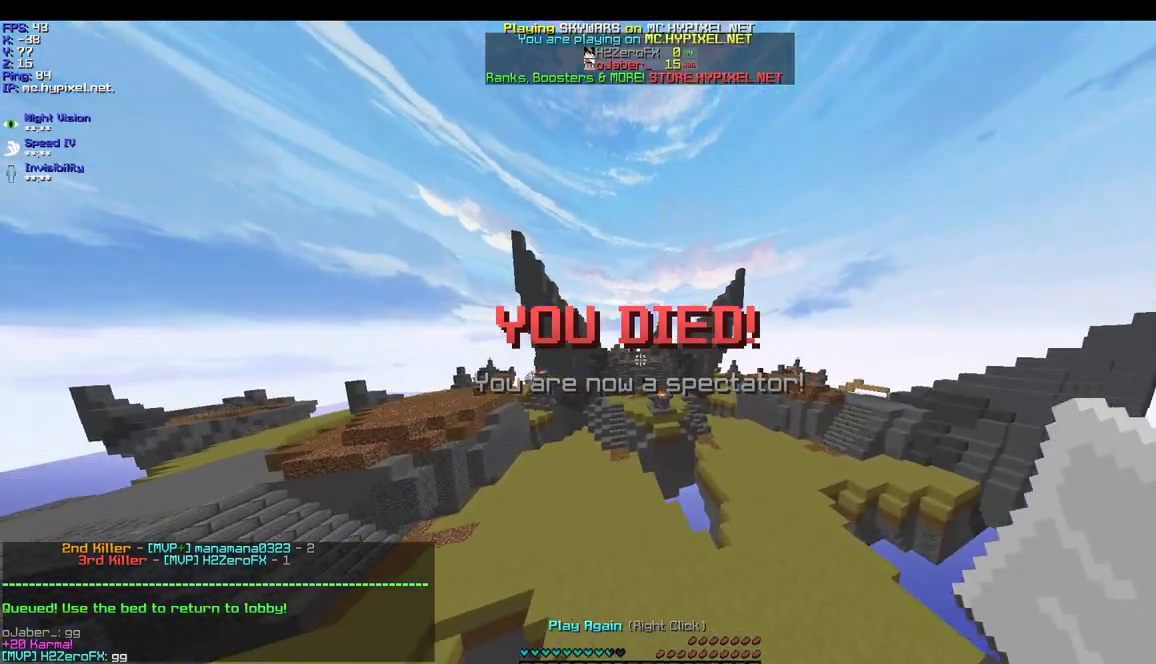
{"keys": ["w"], "mouse": [], "events": []}
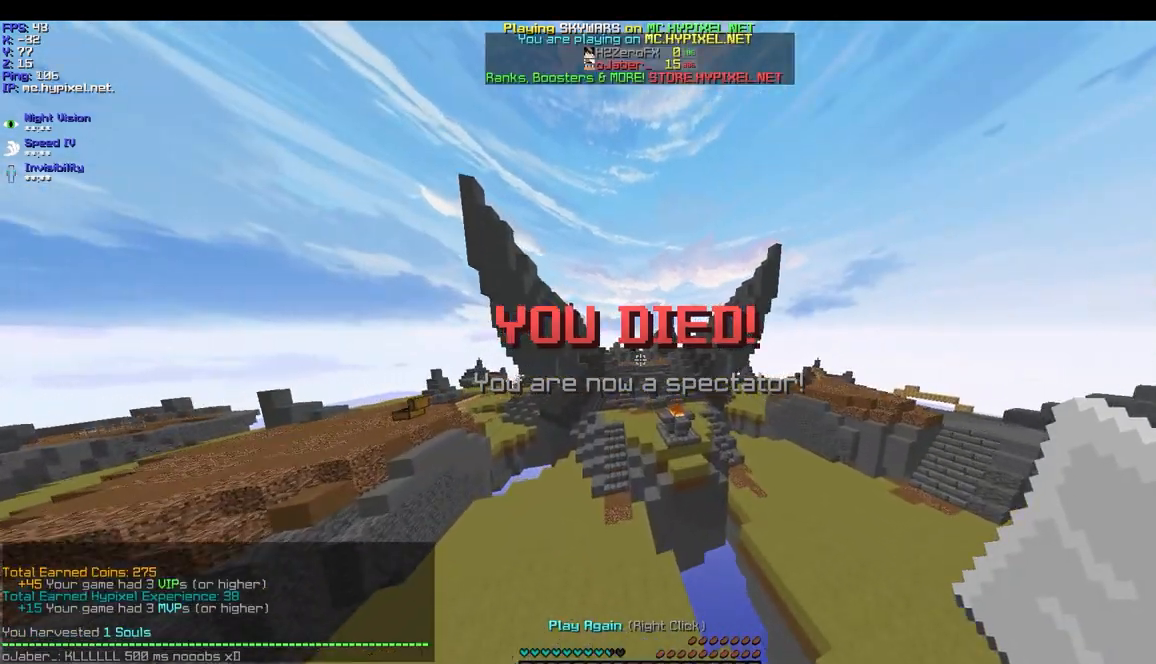
{"keys": ["w"], "mouse": [], "events": []}